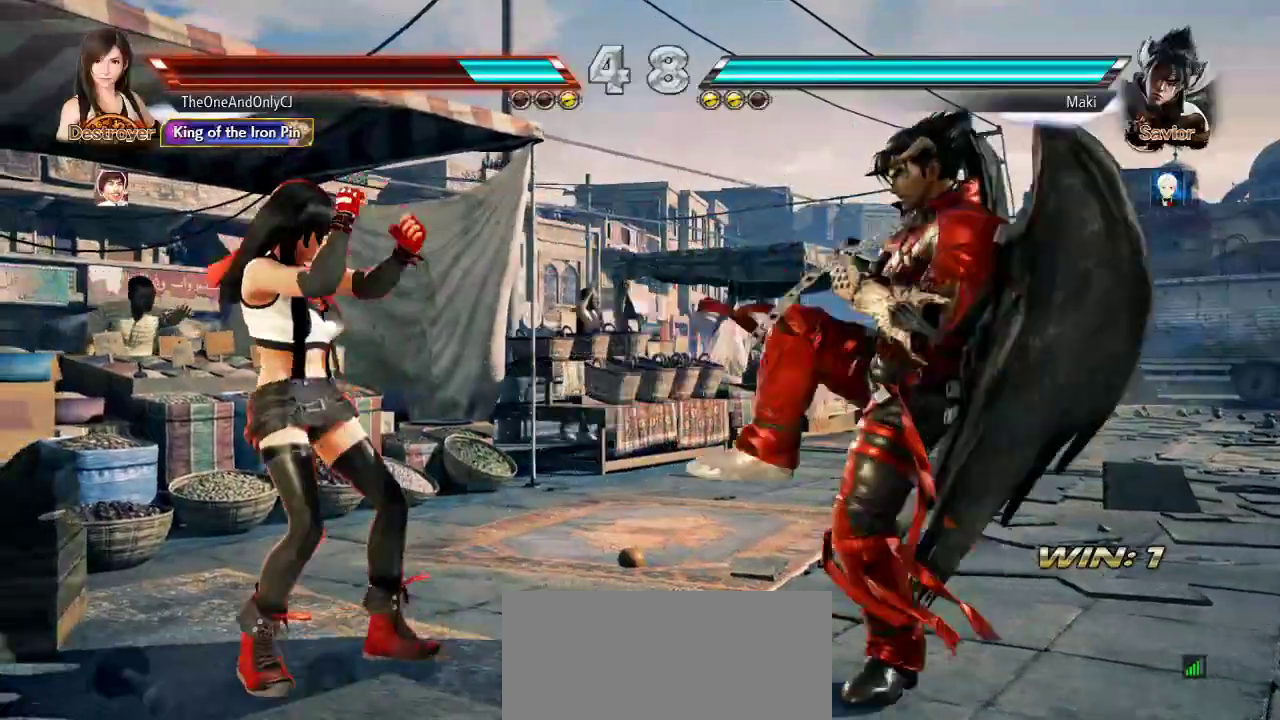
Gameplay with a controller (arcade stick); each line is a JSON object with the inputs held at the frame after it. "events" lists button and stick changes between this image and that frame as [ms after this image, input, new state], when the widget could be followed in between. Not read: L3 LK R3.
{"buttons": [], "left_stick": "center", "events": [[250, "left_stick", "down-right"], [267, "TRIANGLE", "down"], [333, "TRIANGLE", "up"], [333, "left_stick", "center"]]}
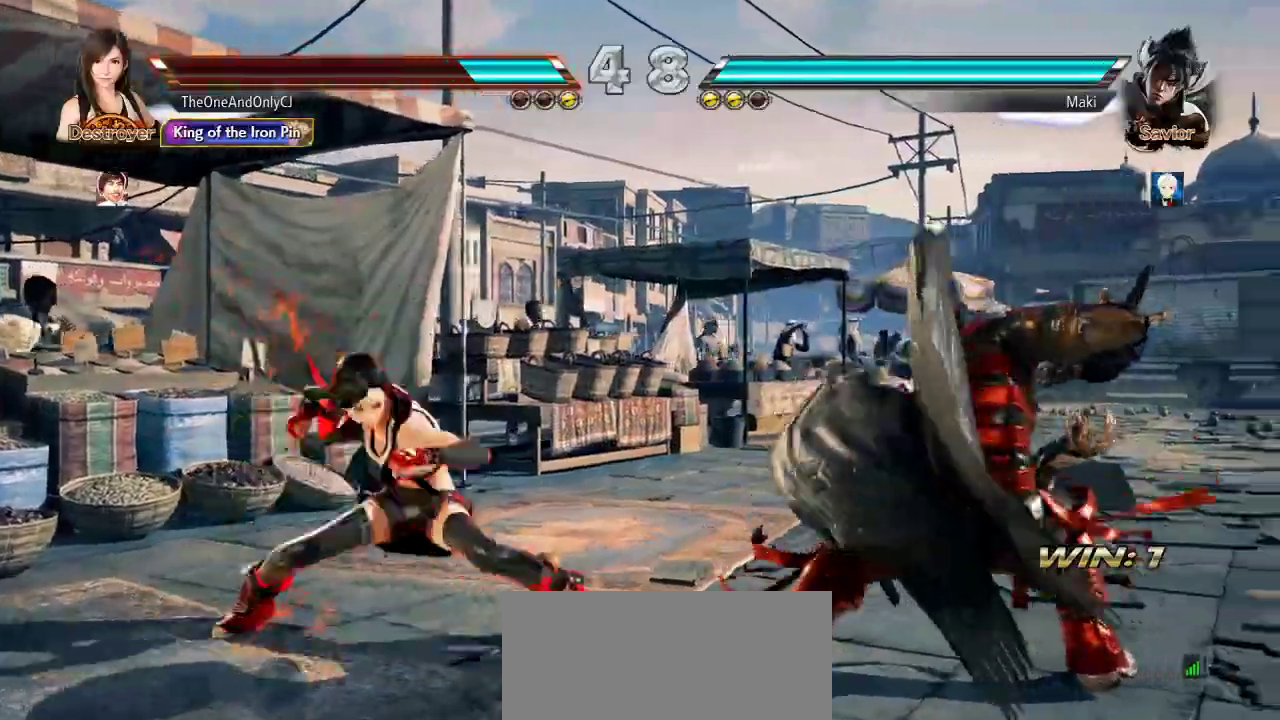
{"buttons": [], "left_stick": "left", "events": [[267, "left_stick", "left"]]}
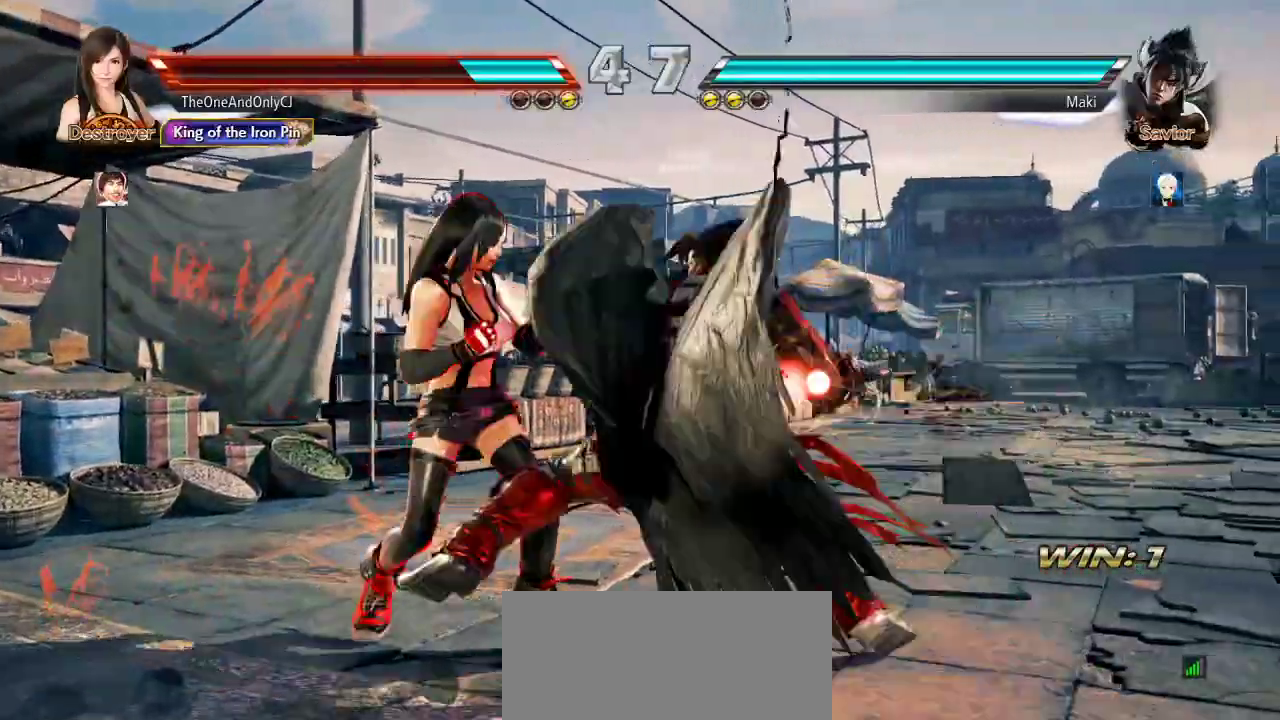
{"buttons": [], "left_stick": "center", "events": [[467, "left_stick", "center"]]}
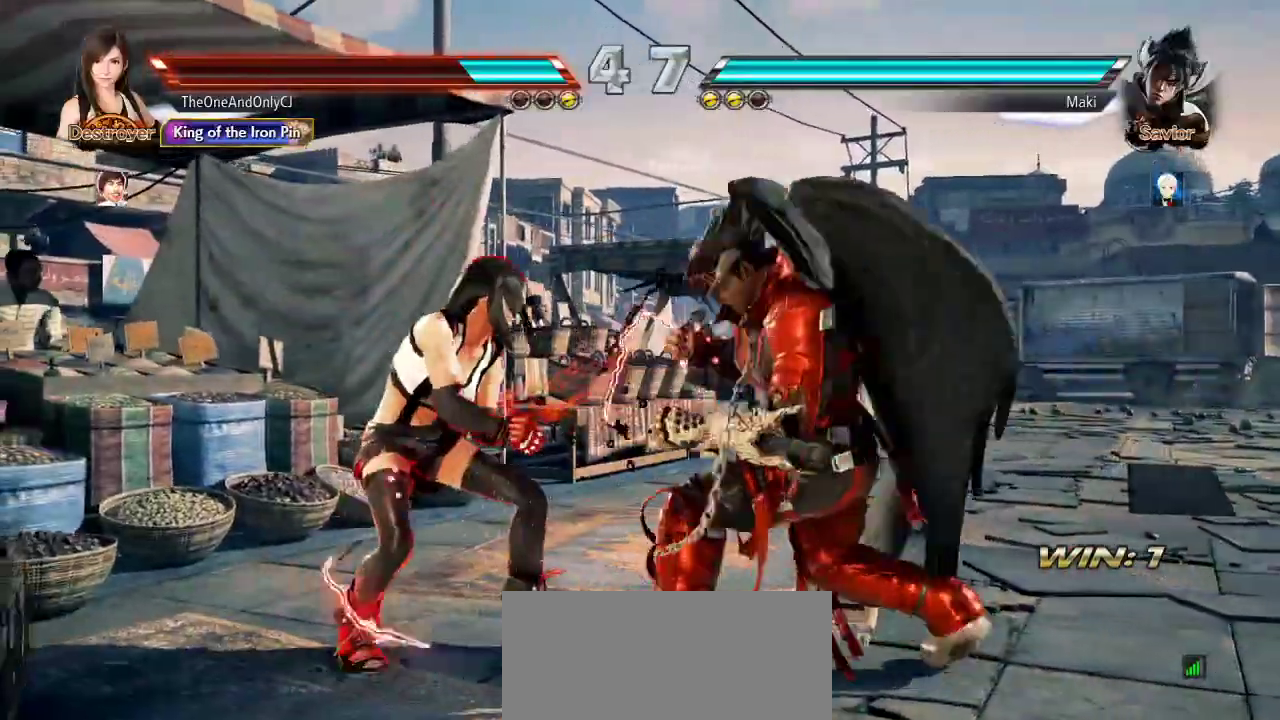
{"buttons": [], "left_stick": "left", "events": [[317, "left_stick", "left"]]}
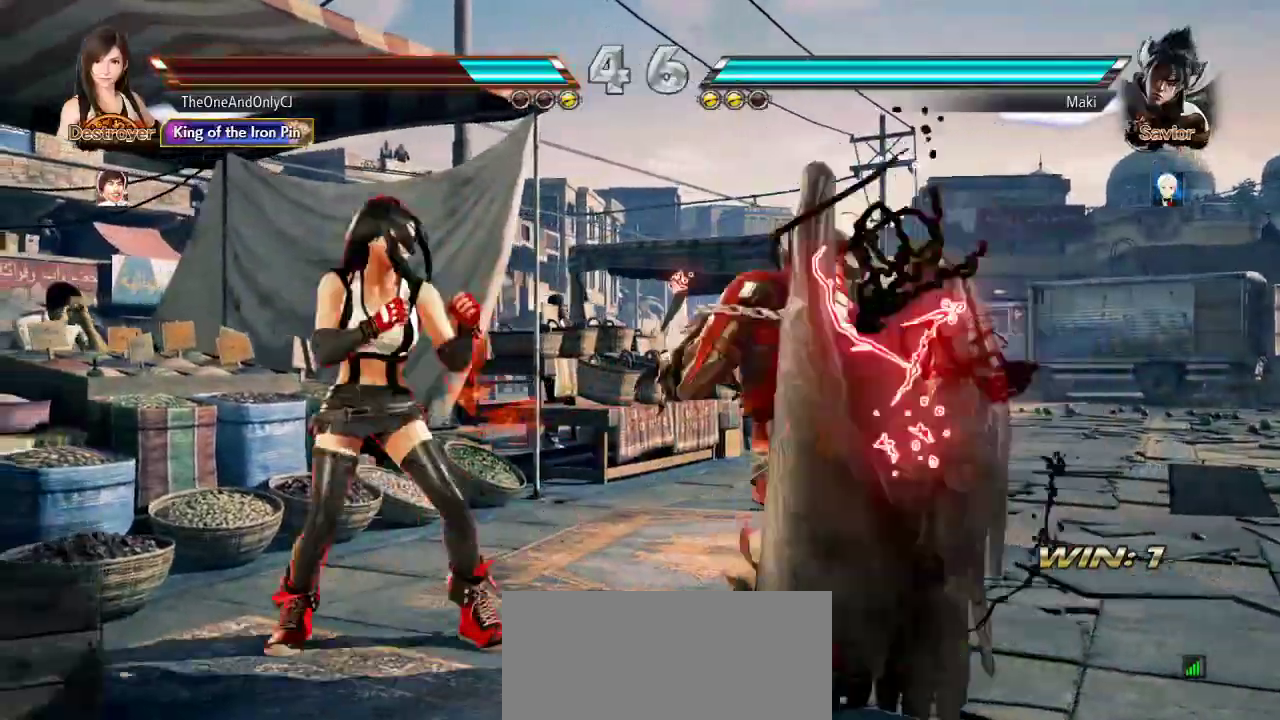
{"buttons": [], "left_stick": "up", "events": [[233, "left_stick", "center"], [333, "left_stick", "up"], [433, "left_stick", "center"], [483, "left_stick", "up"]]}
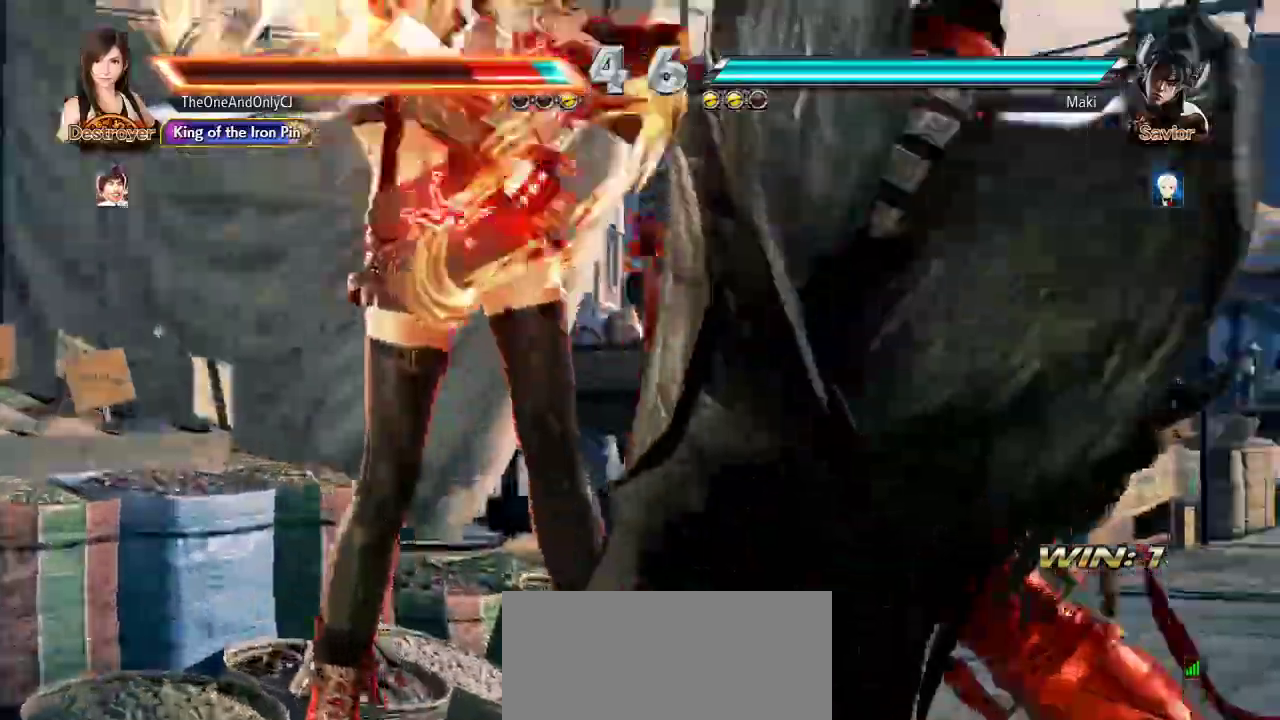
{"buttons": [], "left_stick": "center", "events": [[83, "left_stick", "center"], [300, "SQUARE", "down"], [367, "SQUARE", "up"], [433, "SQUARE", "down"], [483, "SQUARE", "up"]]}
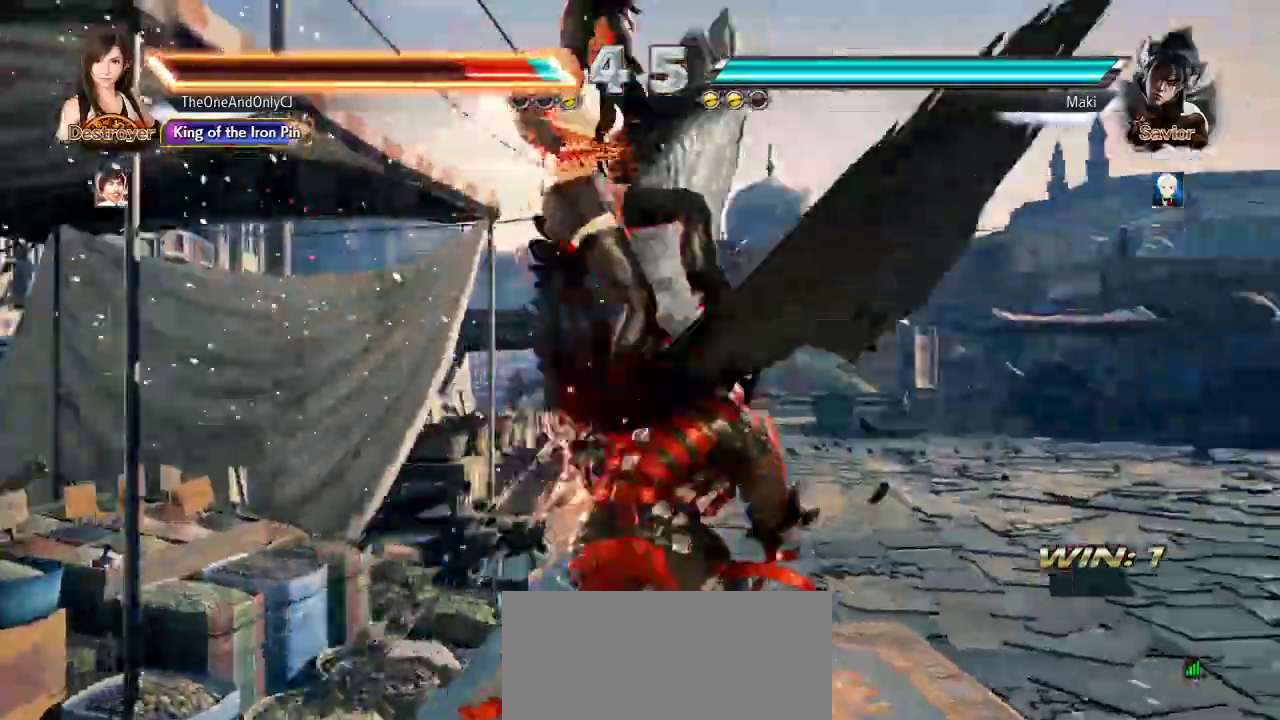
{"buttons": [], "left_stick": "center"}
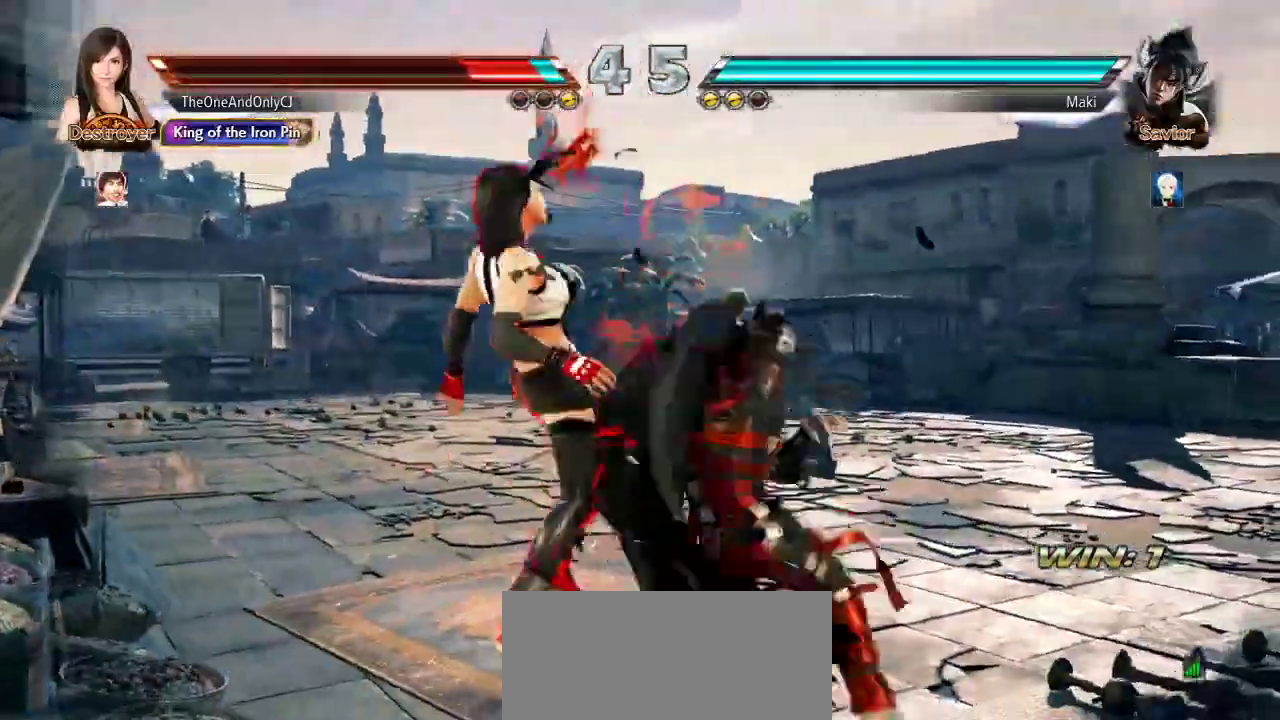
{"buttons": ["SQUARE"], "left_stick": "center", "events": [[67, "SQUARE", "down"], [117, "SQUARE", "up"], [183, "SQUARE", "down"], [250, "SQUARE", "up"], [300, "SQUARE", "down"], [383, "SQUARE", "up"], [433, "SQUARE", "down"]]}
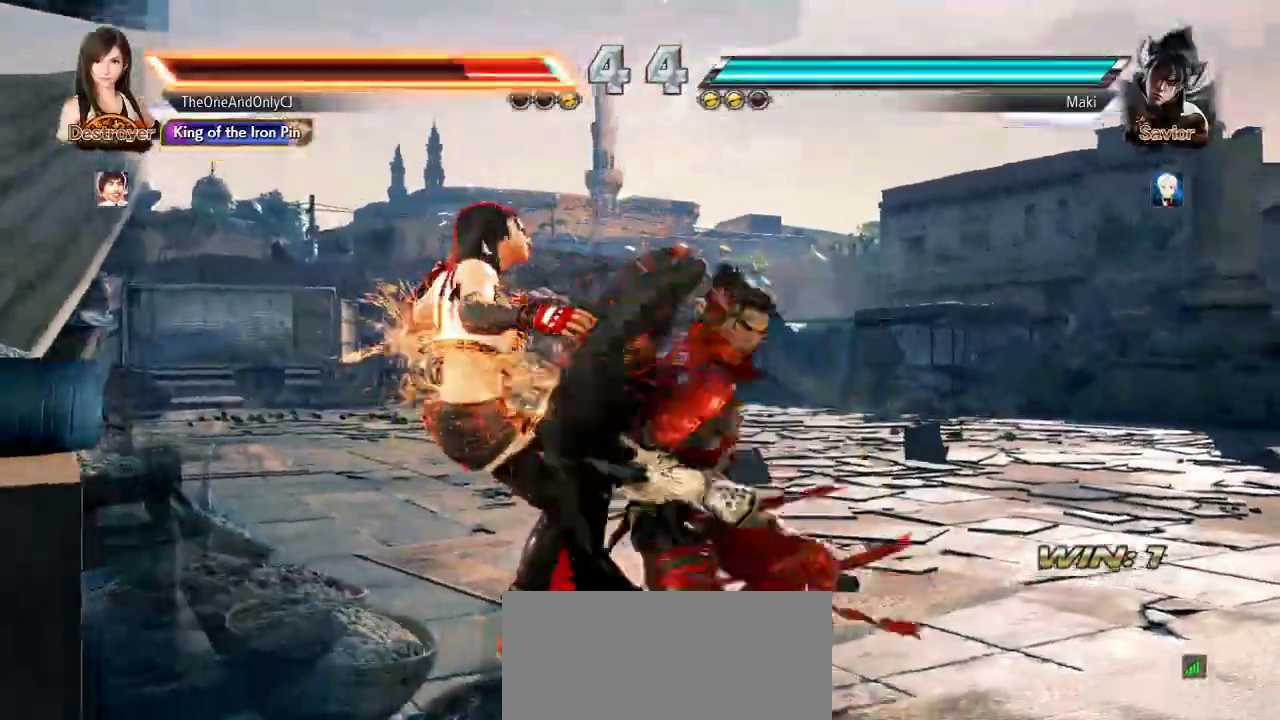
{"buttons": [], "left_stick": "center"}
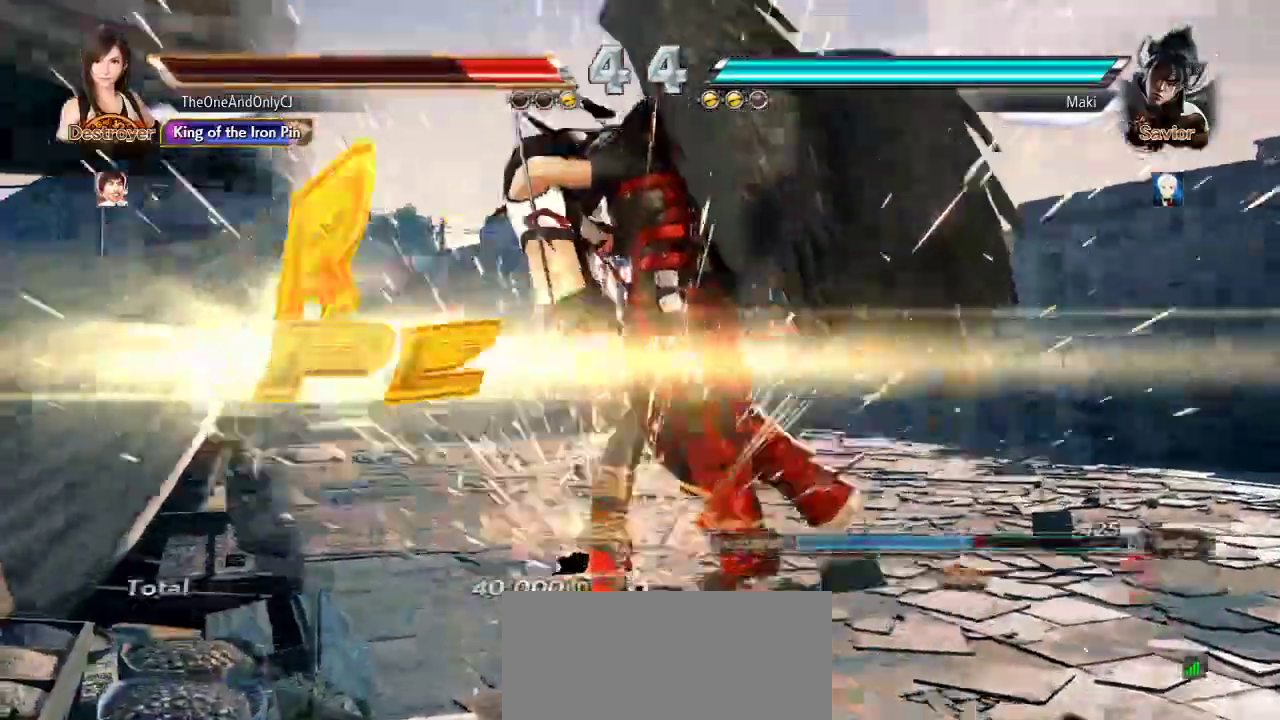
{"buttons": [], "left_stick": "center", "events": []}
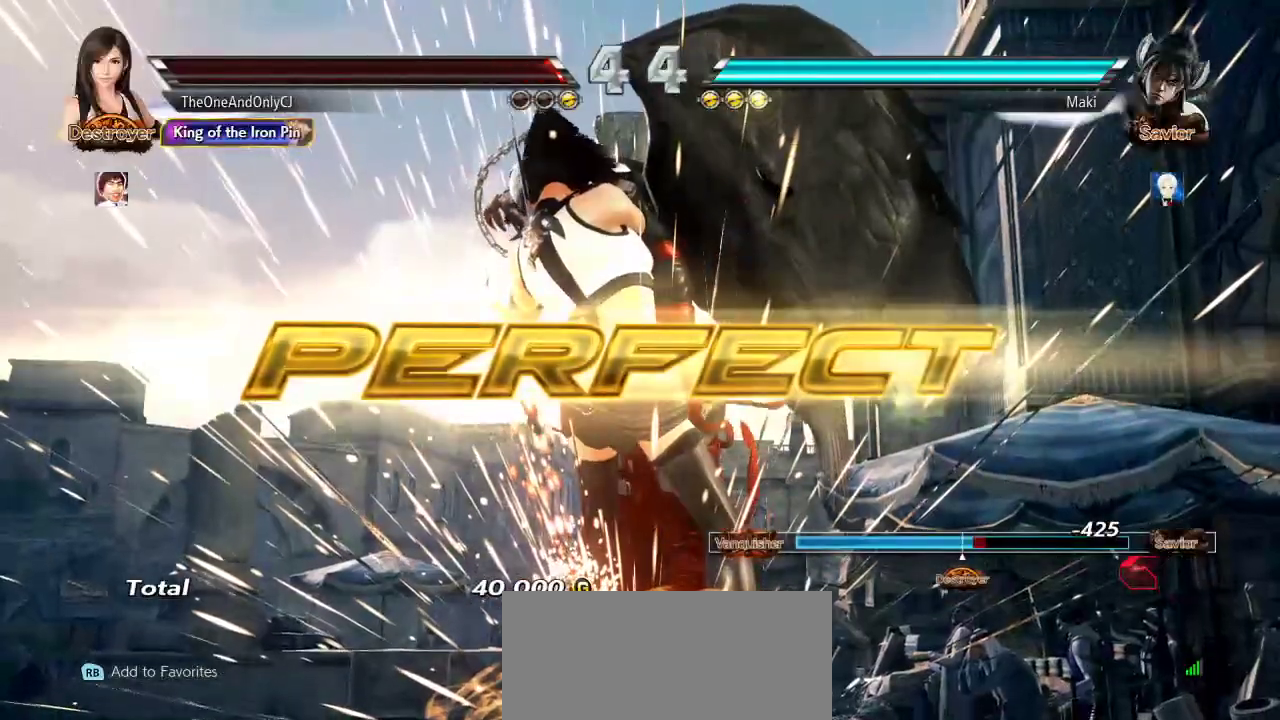
{"buttons": [], "left_stick": "center"}
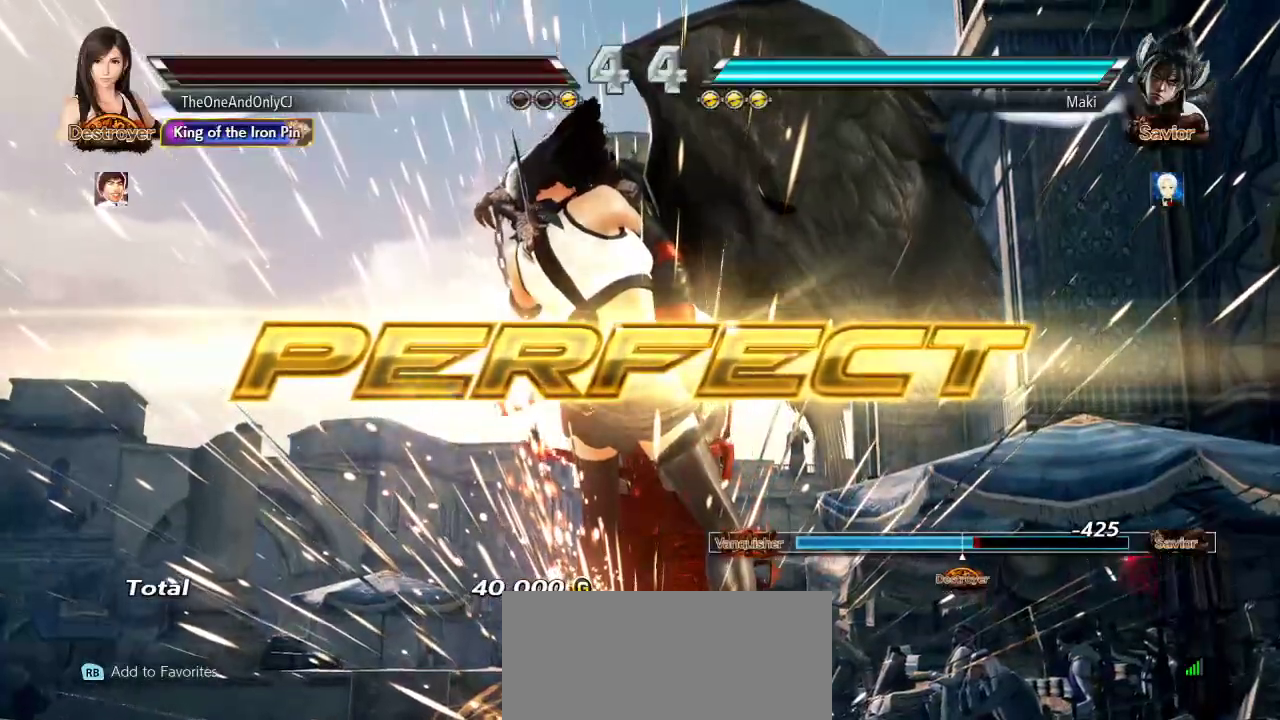
{"buttons": [], "left_stick": "center", "events": []}